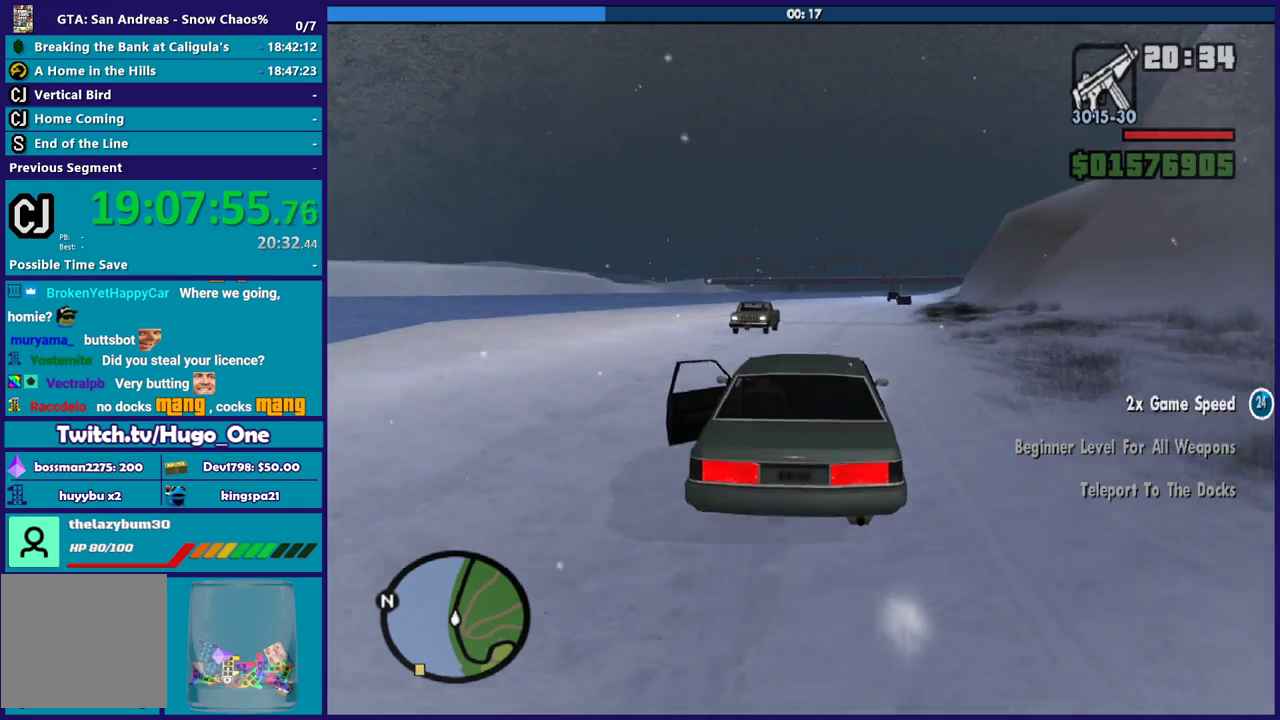
Gameplay with a controller (Xbox layout); each line is a JSON object with the inputs held at the frame after it. "events" lists button and stick changes between this image and that frame as [ms after this image, input, new state], when the widget could be followed in between.
{"buttons": ["R2"], "left_stick": "right", "right_stick": "down-right", "events": [[434, "left_stick", "right"]]}
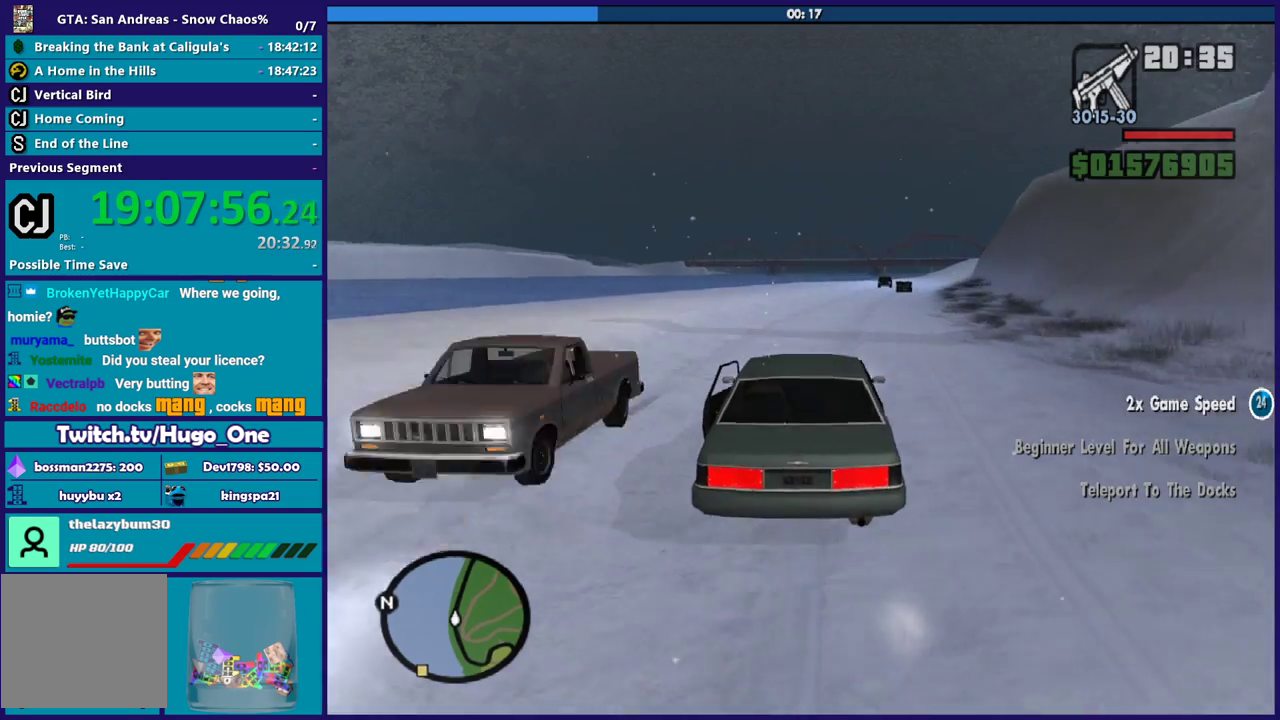
{"buttons": ["R2"], "left_stick": "center", "right_stick": "down", "events": [[167, "left_stick", "center"], [434, "right_stick", "down"]]}
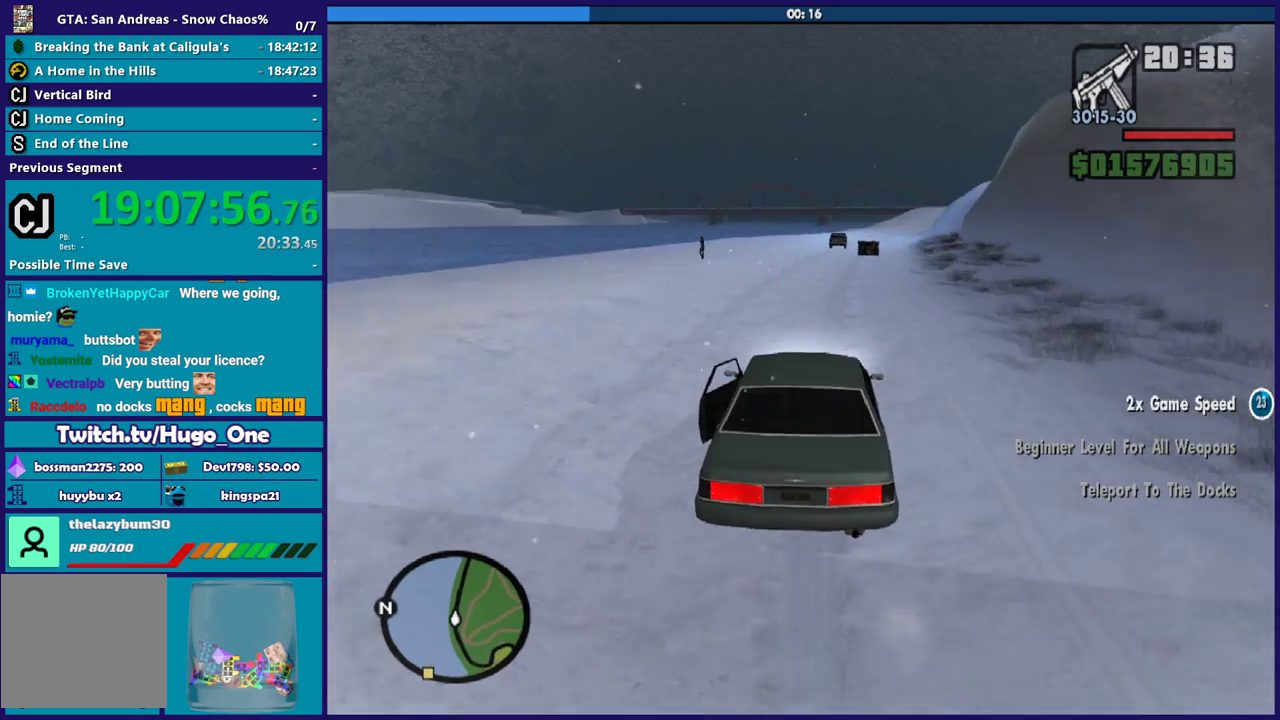
{"buttons": [], "left_stick": "center", "right_stick": "down-left", "events": [[33, "left_stick", "right"], [167, "R2", "up"], [167, "left_stick", "down-right"], [233, "left_stick", "right"], [334, "right_stick", "down-left"], [467, "left_stick", "center"]]}
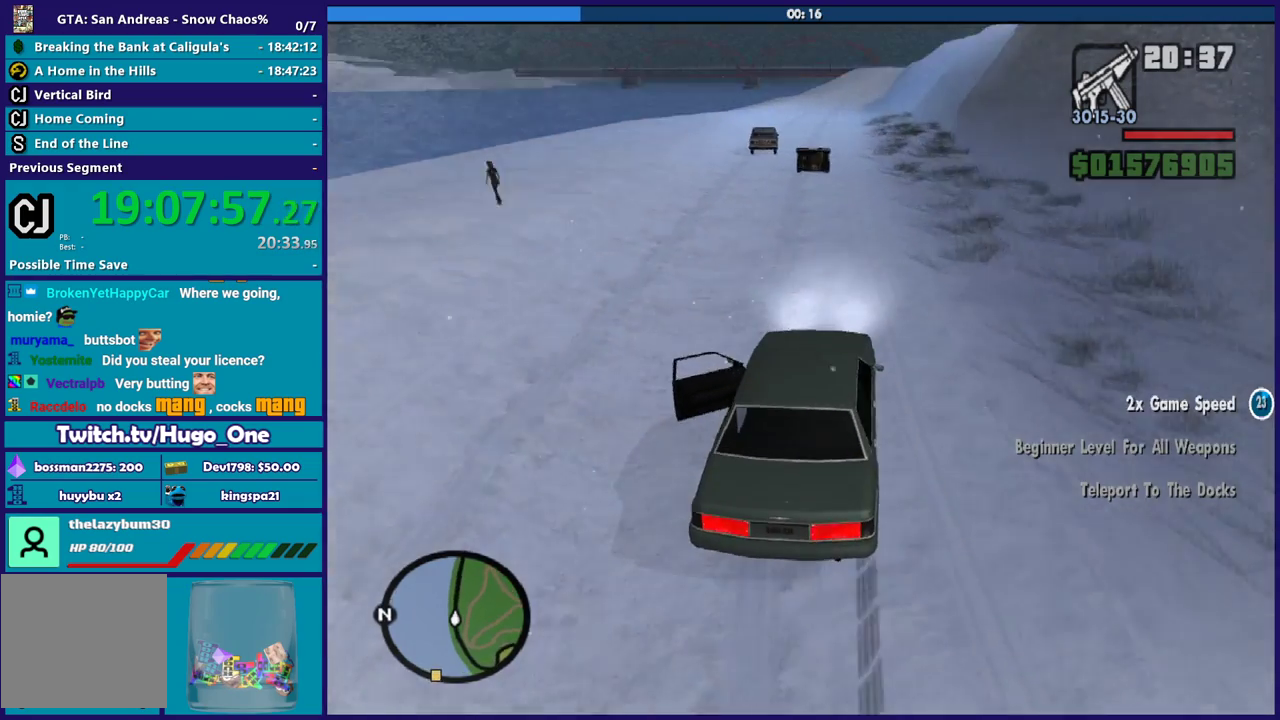
{"buttons": ["R2"], "left_stick": "center", "right_stick": "down-left", "events": [[267, "R2", "down"]]}
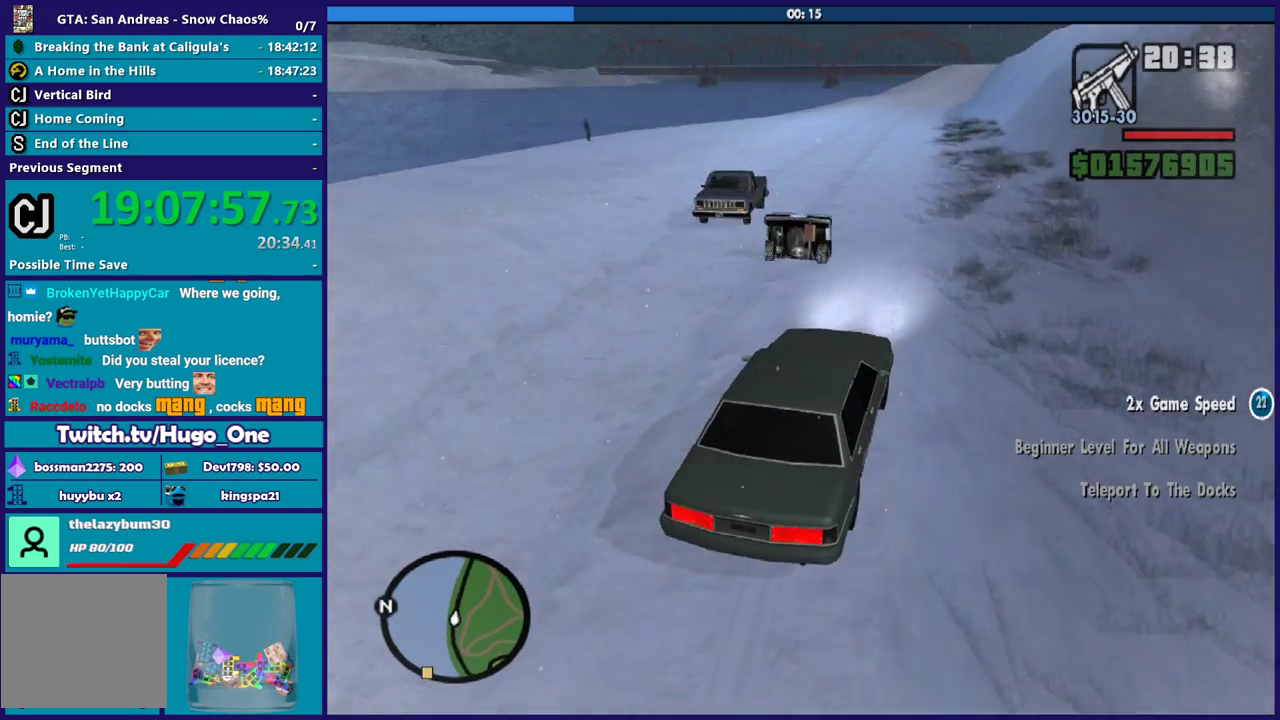
{"buttons": ["R2"], "left_stick": "center", "right_stick": "down-left", "events": [[100, "left_stick", "left"], [167, "R2", "up"], [367, "left_stick", "center"], [467, "R2", "down"]]}
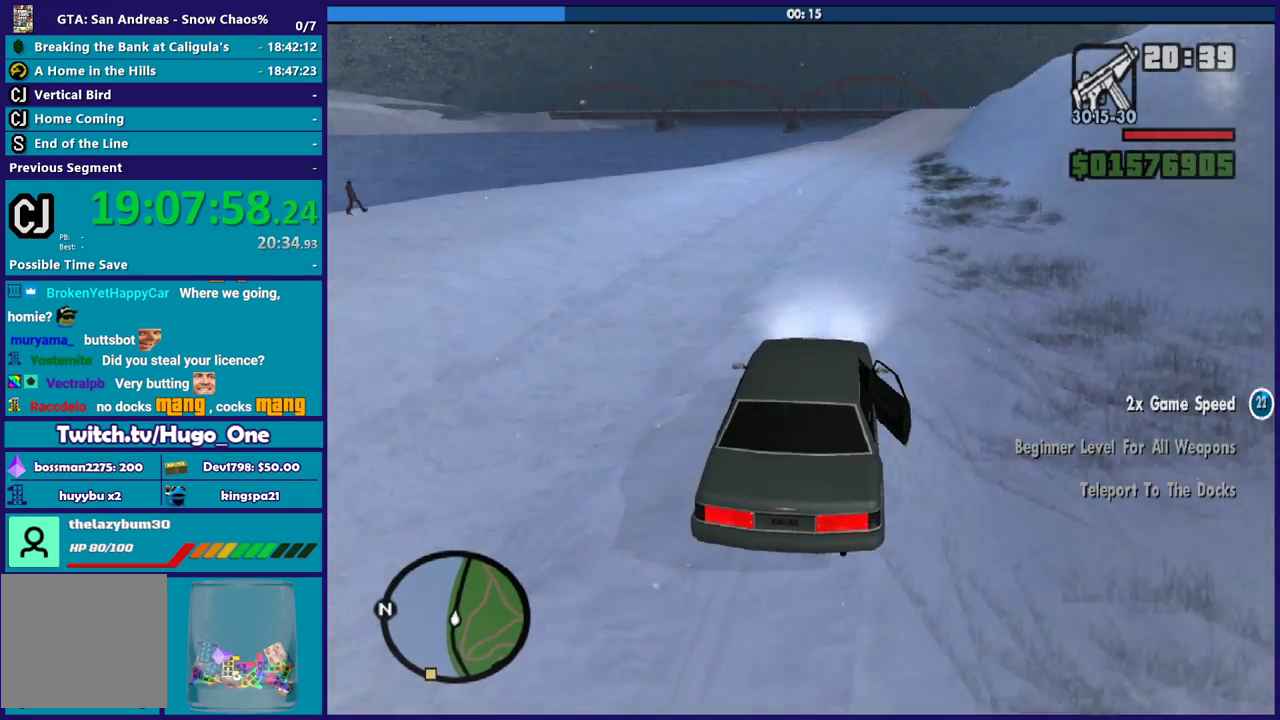
{"buttons": ["R2"], "left_stick": "left", "right_stick": "center", "events": [[101, "left_stick", "right"], [301, "left_stick", "center"], [301, "right_stick", "center"], [468, "left_stick", "left"]]}